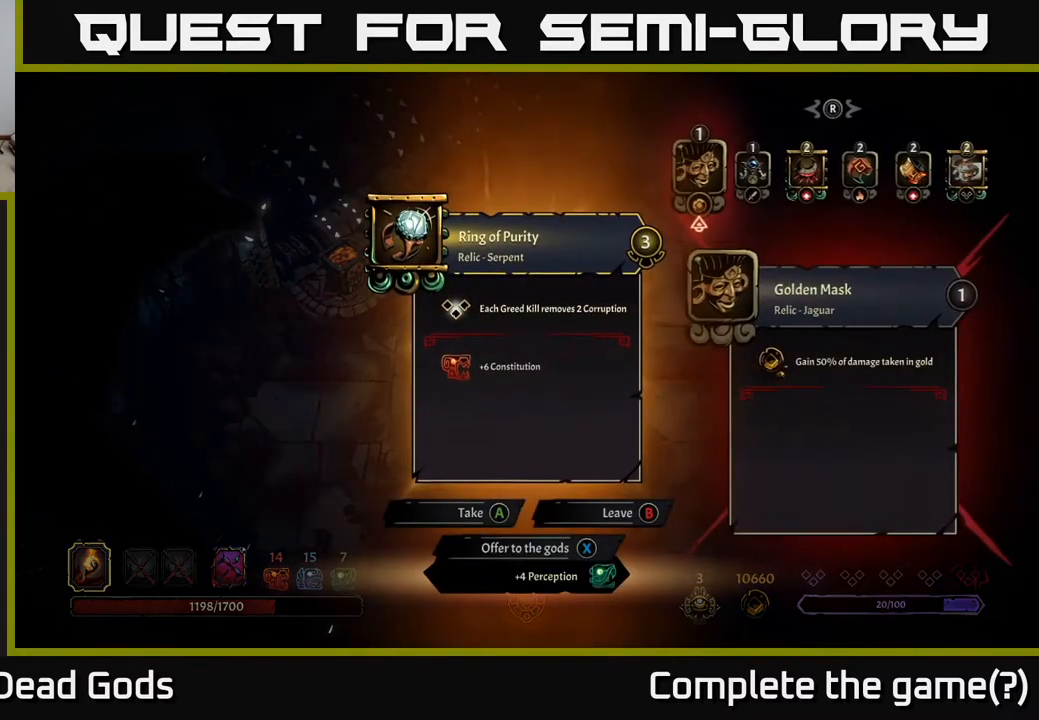
Gameplay with a controller (Xbox layout); each line is a JSON object with the inputs held at the frame after it. "events" lists button and stick changes between this image and that frame as [ms after this image, input, new state], when the widget could be followed in between.
{"buttons": [], "left_stick": "center", "right_stick": "center", "events": []}
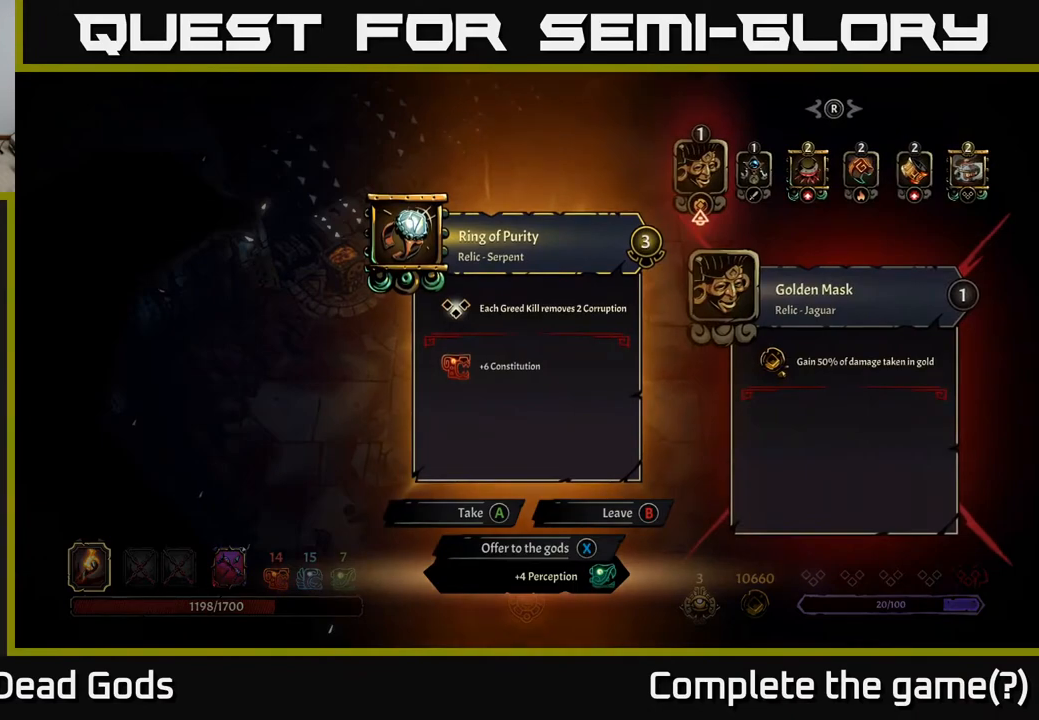
{"buttons": [], "left_stick": "center", "right_stick": "center", "events": []}
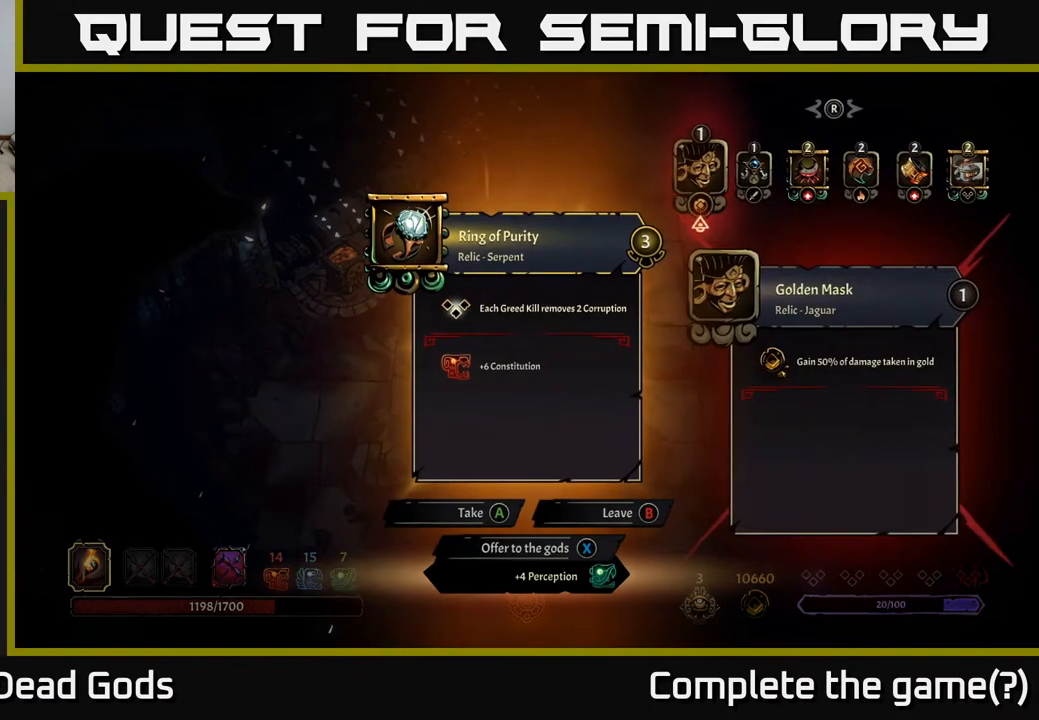
{"buttons": [], "left_stick": "center", "right_stick": "center", "events": []}
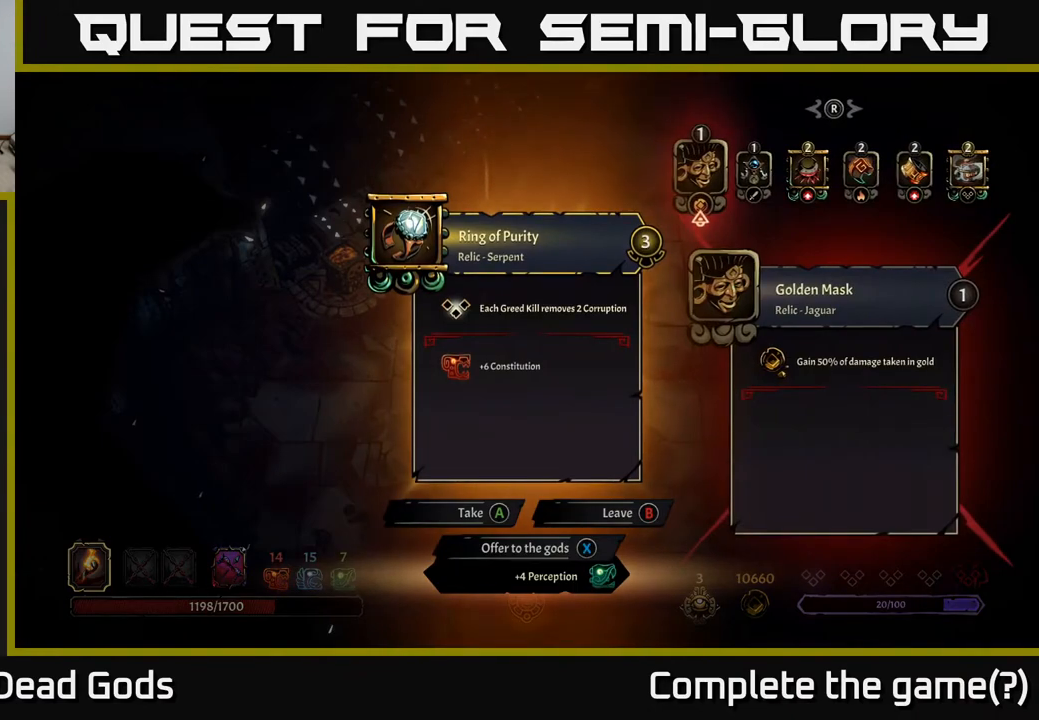
{"buttons": [], "left_stick": "center", "right_stick": "center", "events": []}
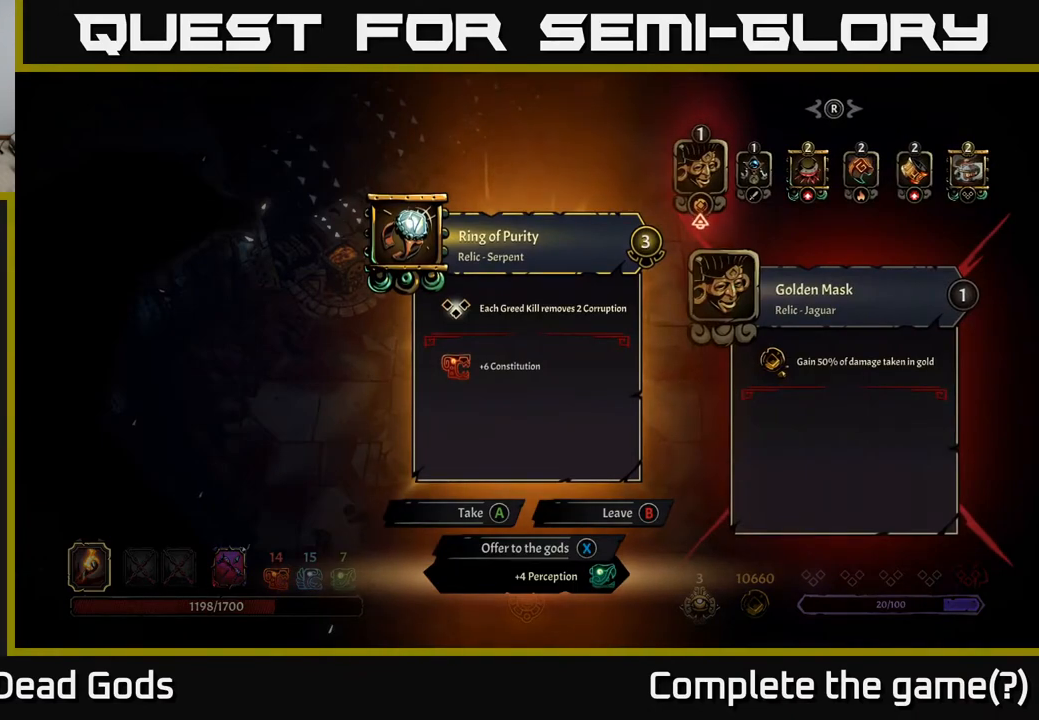
{"buttons": [], "left_stick": "center", "right_stick": "center", "events": []}
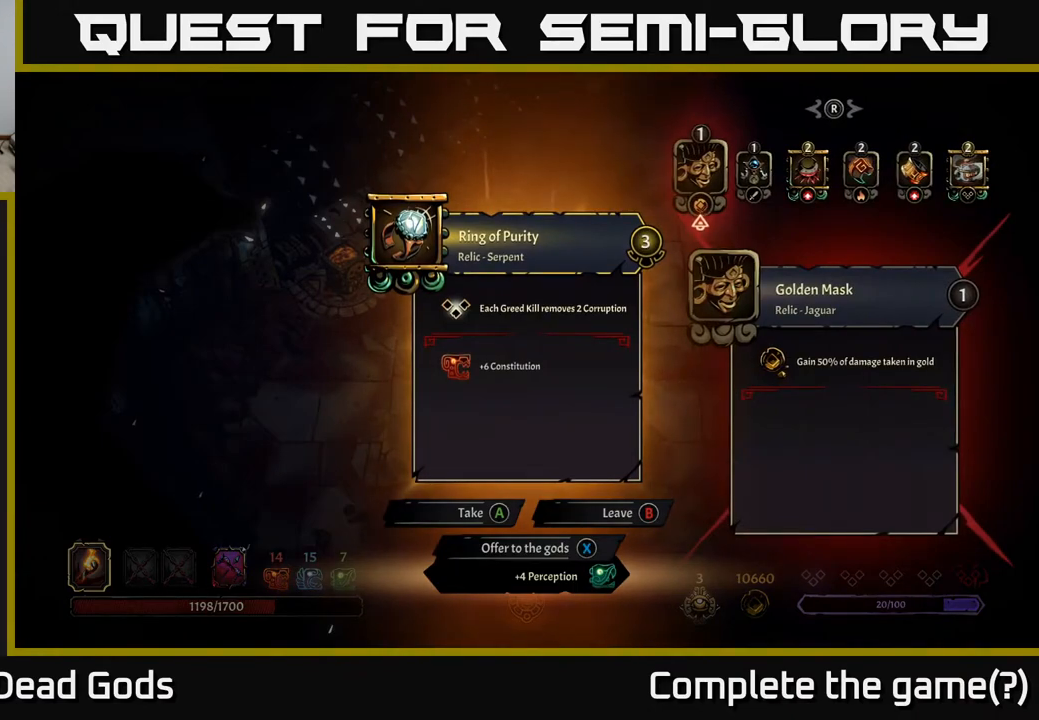
{"buttons": [], "left_stick": "center", "right_stick": "center", "events": []}
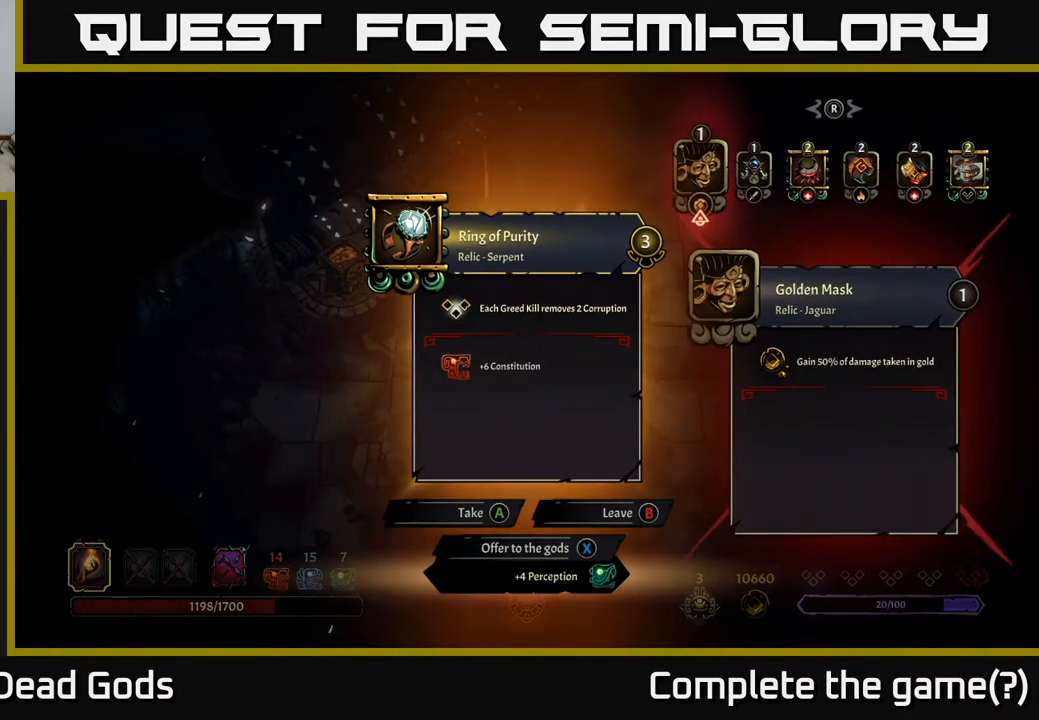
{"buttons": [], "left_stick": "center", "right_stick": "center", "events": [[383, "DPAD_RIGHT", "down"], [450, "DPAD_RIGHT", "up"]]}
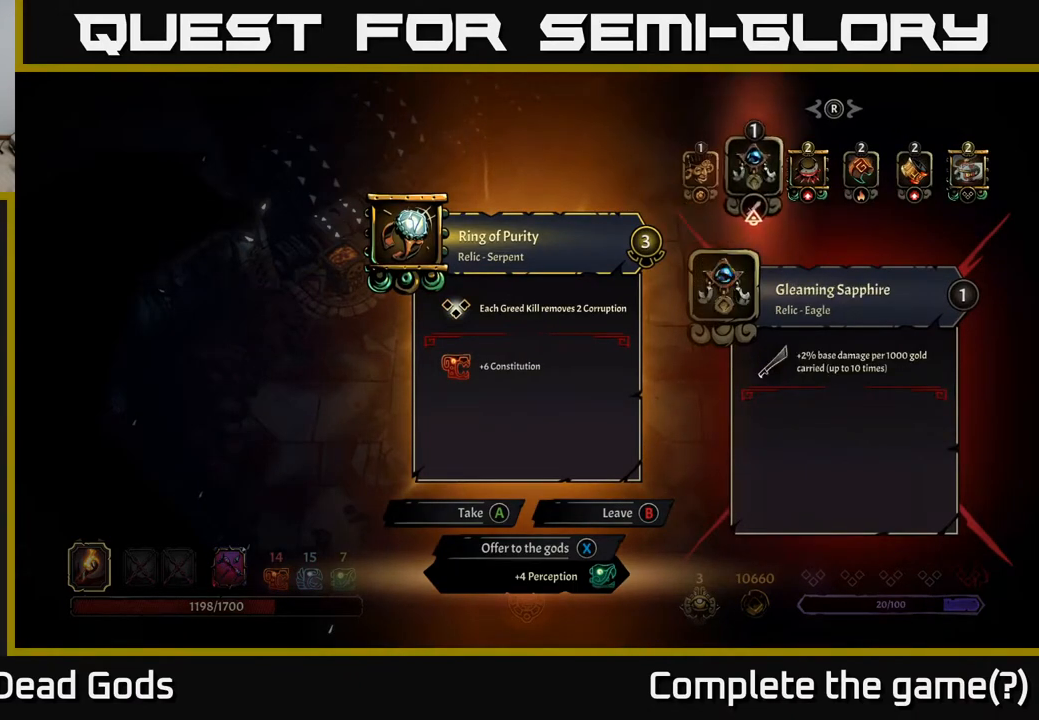
{"buttons": [], "left_stick": "center", "right_stick": "center", "events": [[67, "DPAD_RIGHT", "down"], [167, "DPAD_RIGHT", "up"], [317, "DPAD_RIGHT", "down"], [417, "DPAD_RIGHT", "up"]]}
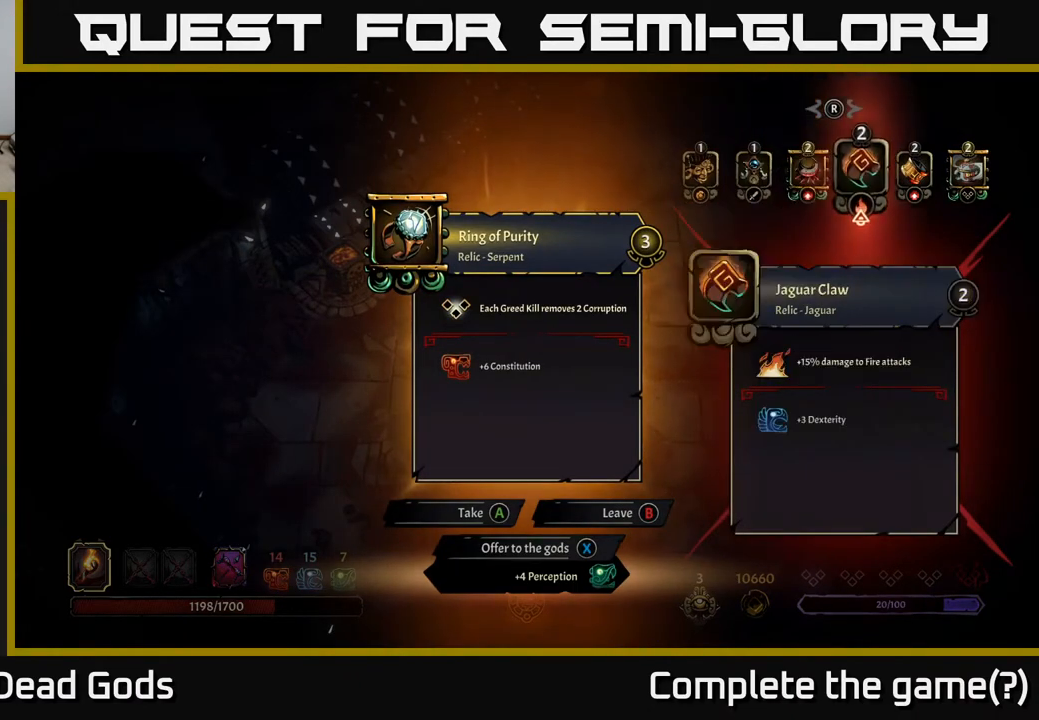
{"buttons": [], "left_stick": "center", "right_stick": "center", "events": []}
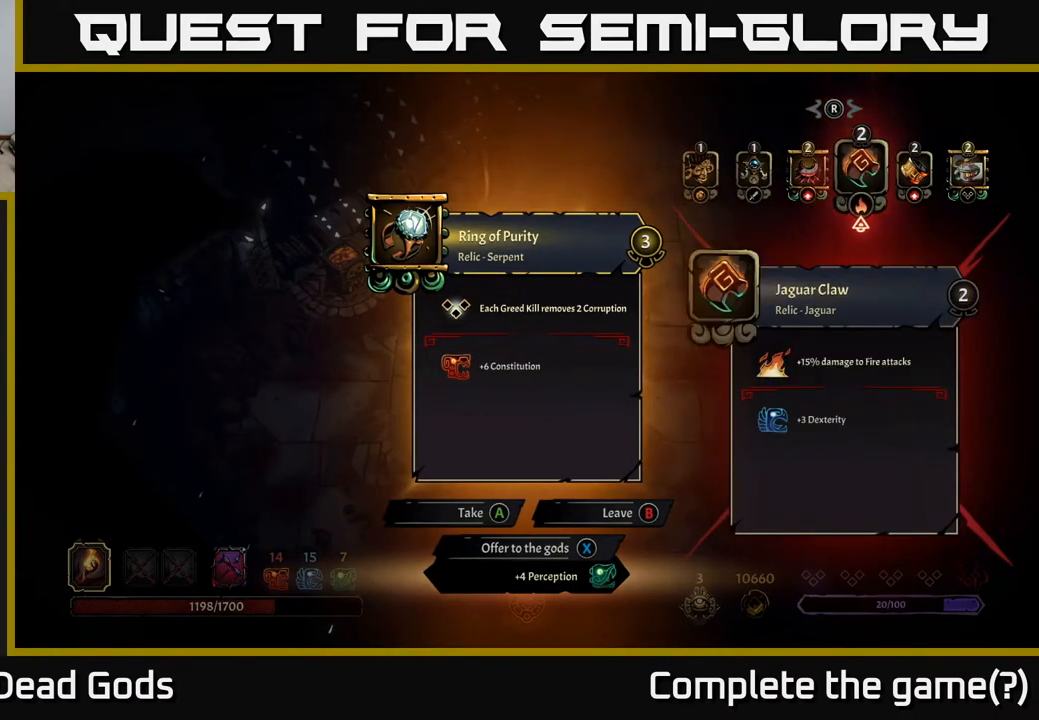
{"buttons": [], "left_stick": "center", "right_stick": "center", "events": [[67, "DPAD_RIGHT", "down"], [167, "DPAD_RIGHT", "up"], [367, "DPAD_RIGHT", "down"], [483, "DPAD_RIGHT", "up"]]}
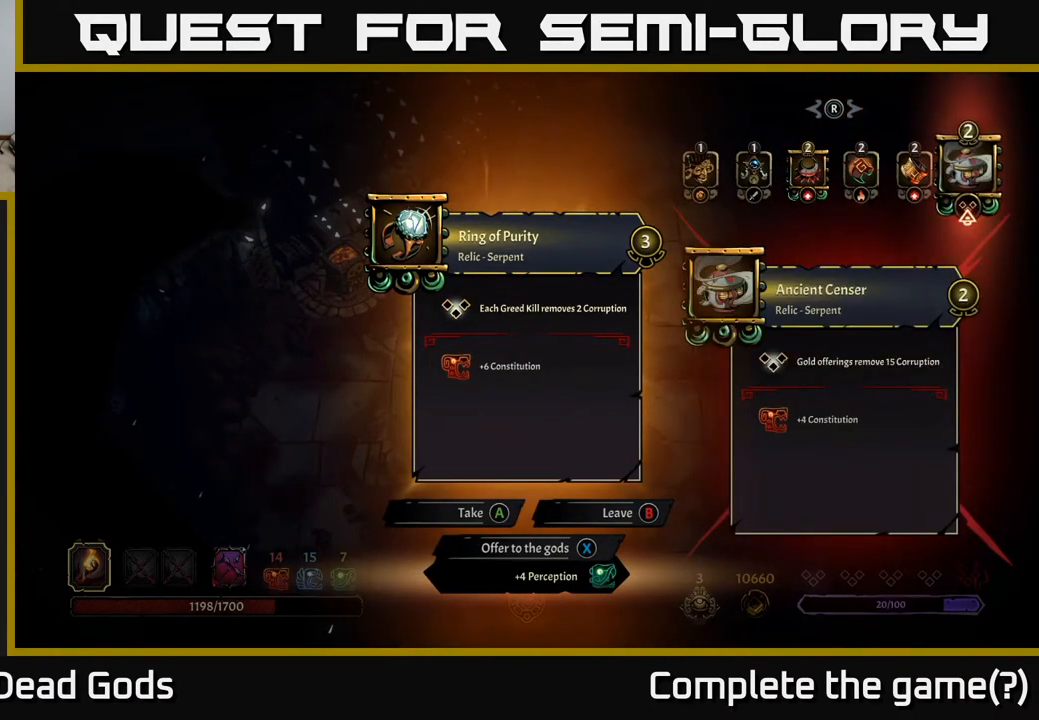
{"buttons": [], "left_stick": "center", "right_stick": "center", "events": []}
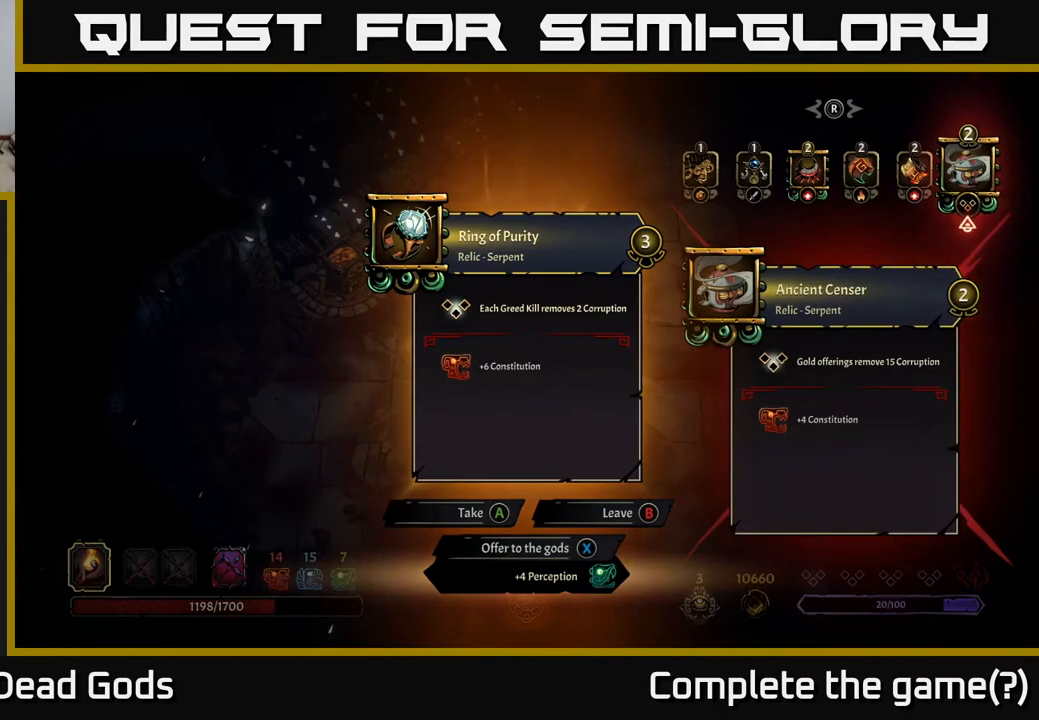
{"buttons": [], "left_stick": "center", "right_stick": "center", "events": []}
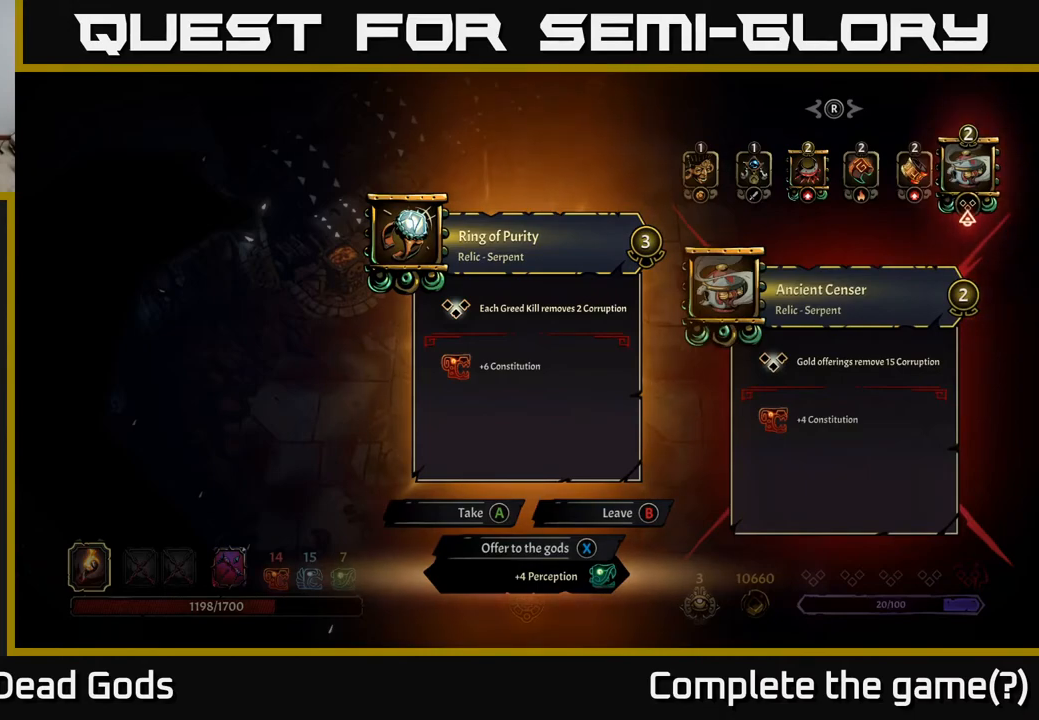
{"buttons": [], "left_stick": "center", "right_stick": "center", "events": []}
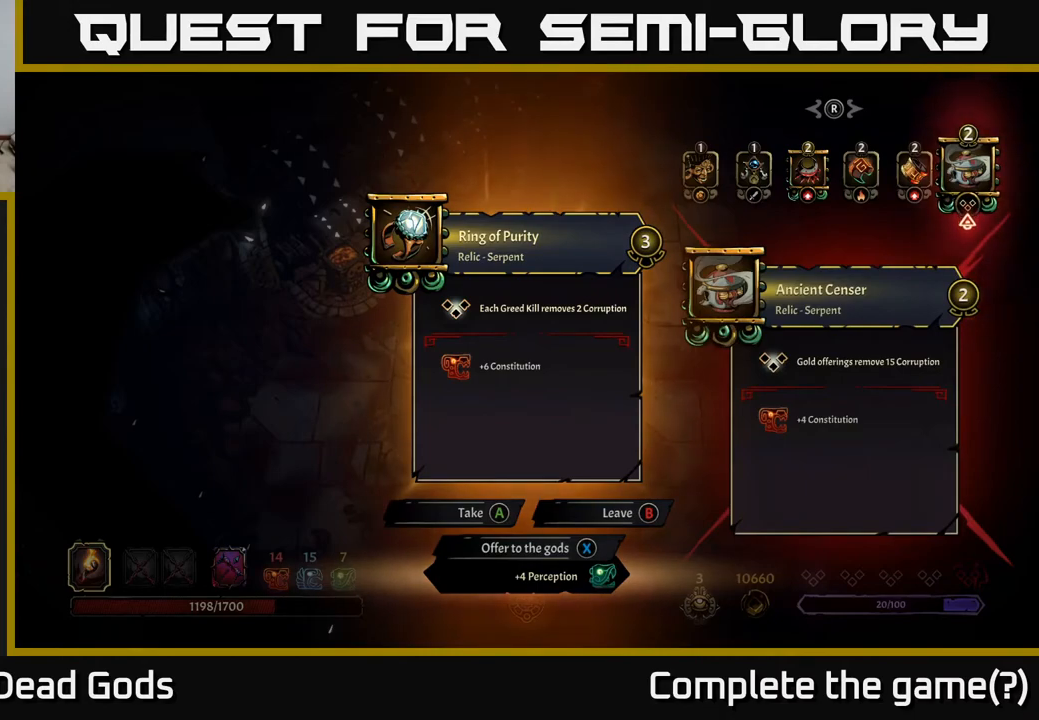
{"buttons": [], "left_stick": "center", "right_stick": "center", "events": []}
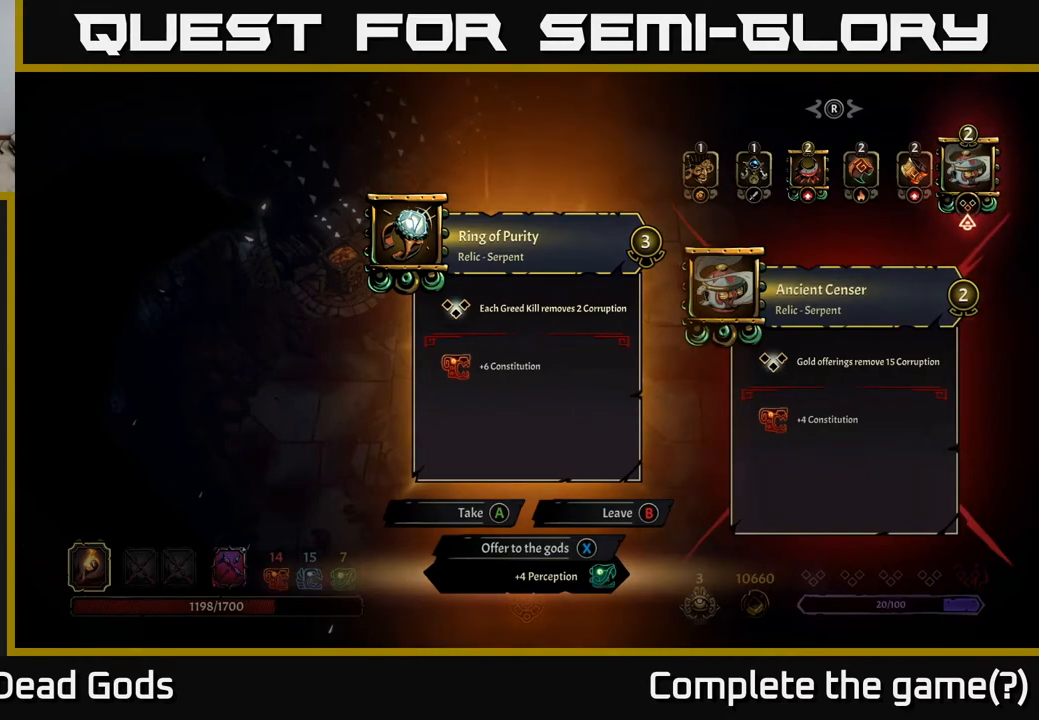
{"buttons": [], "left_stick": "center", "right_stick": "center", "events": []}
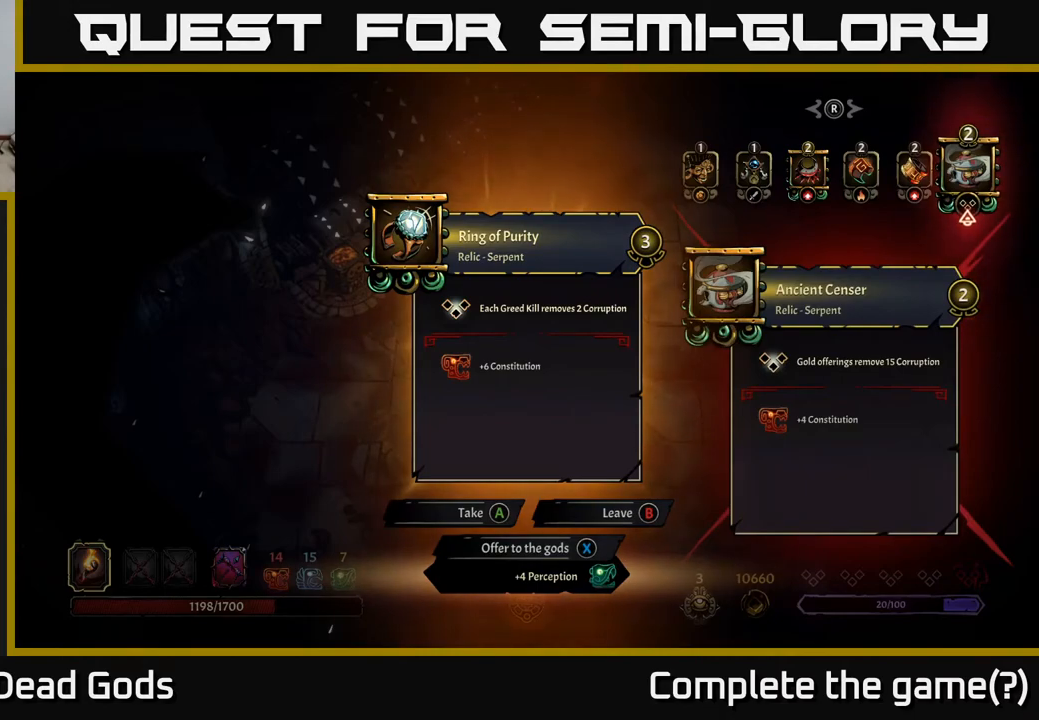
{"buttons": ["DPAD_RIGHT"], "left_stick": "center", "right_stick": "center", "events": [[183, "DPAD_LEFT", "down"], [317, "DPAD_LEFT", "up"], [450, "DPAD_RIGHT", "down"]]}
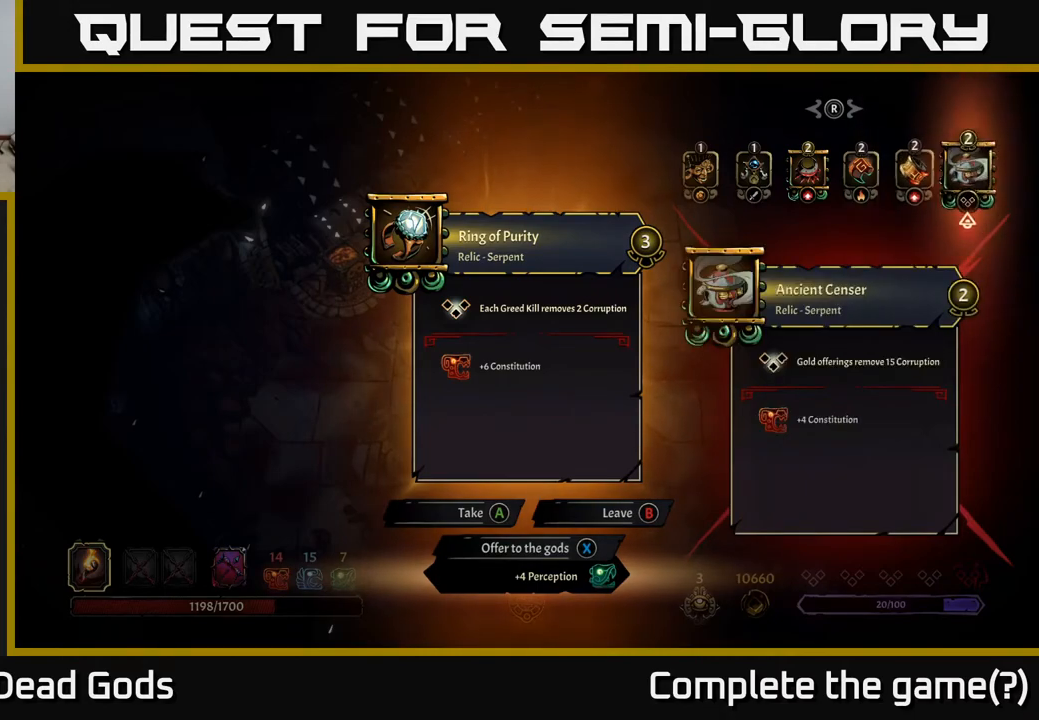
{"buttons": [], "left_stick": "center", "right_stick": "center", "events": [[100, "DPAD_RIGHT", "up"]]}
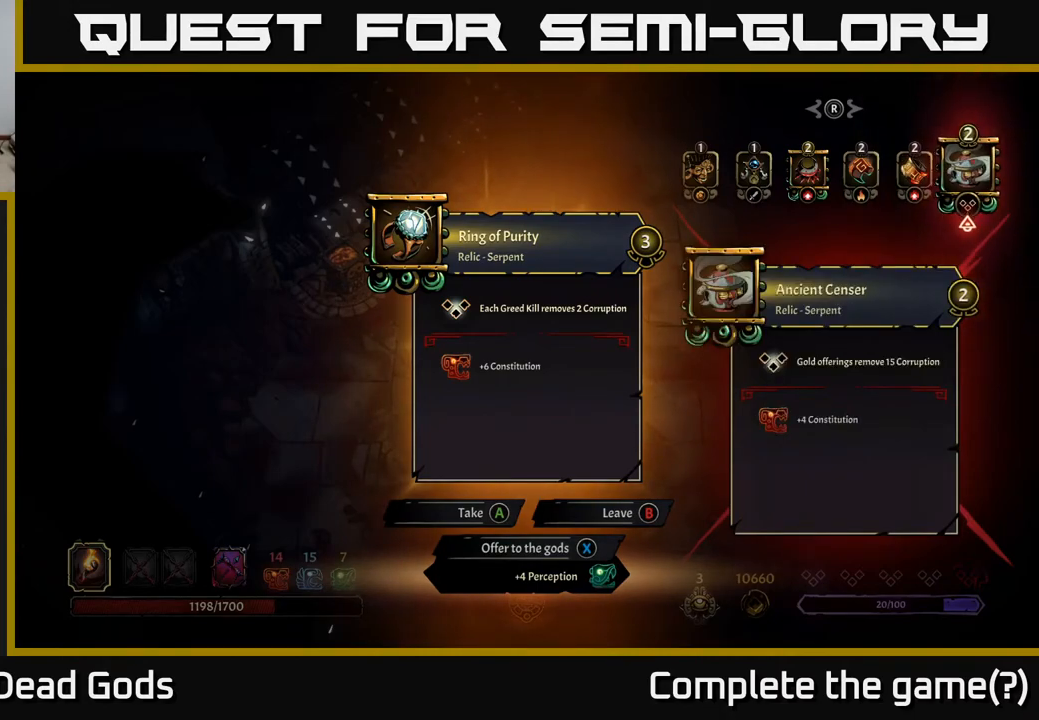
{"buttons": [], "left_stick": "center", "right_stick": "center", "events": [[133, "DPAD_LEFT", "down"], [233, "DPAD_LEFT", "up"], [350, "DPAD_RIGHT", "down"], [483, "DPAD_RIGHT", "up"]]}
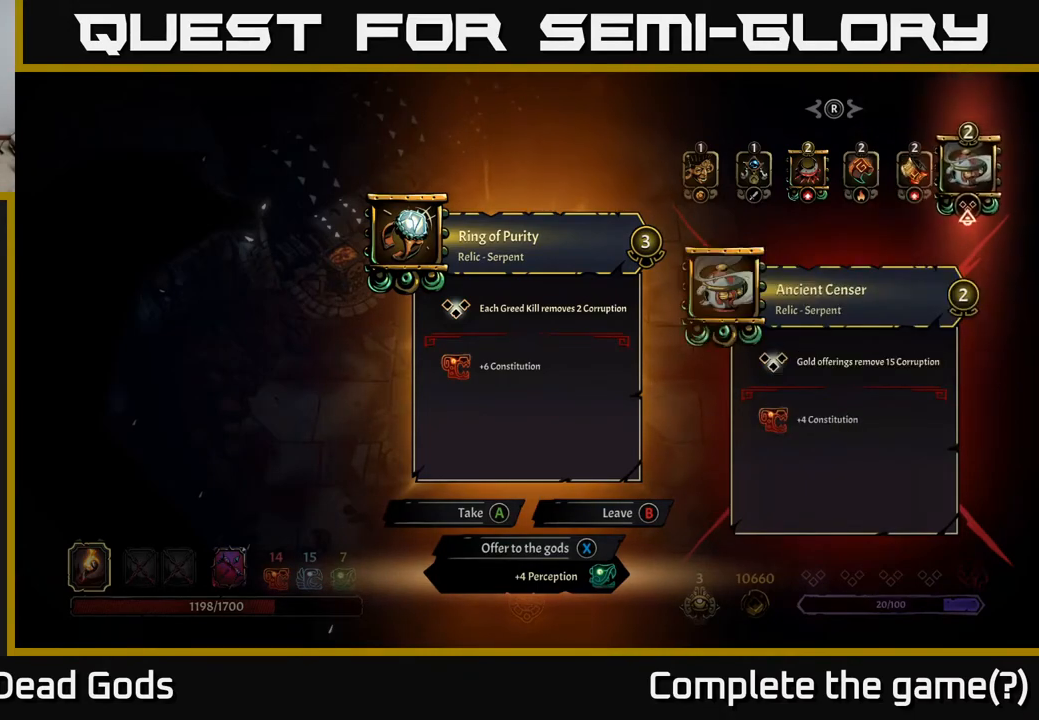
{"buttons": [], "left_stick": "center", "right_stick": "center", "events": [[150, "DPAD_LEFT", "down"], [250, "DPAD_LEFT", "up"], [367, "DPAD_LEFT", "down"], [500, "DPAD_LEFT", "up"]]}
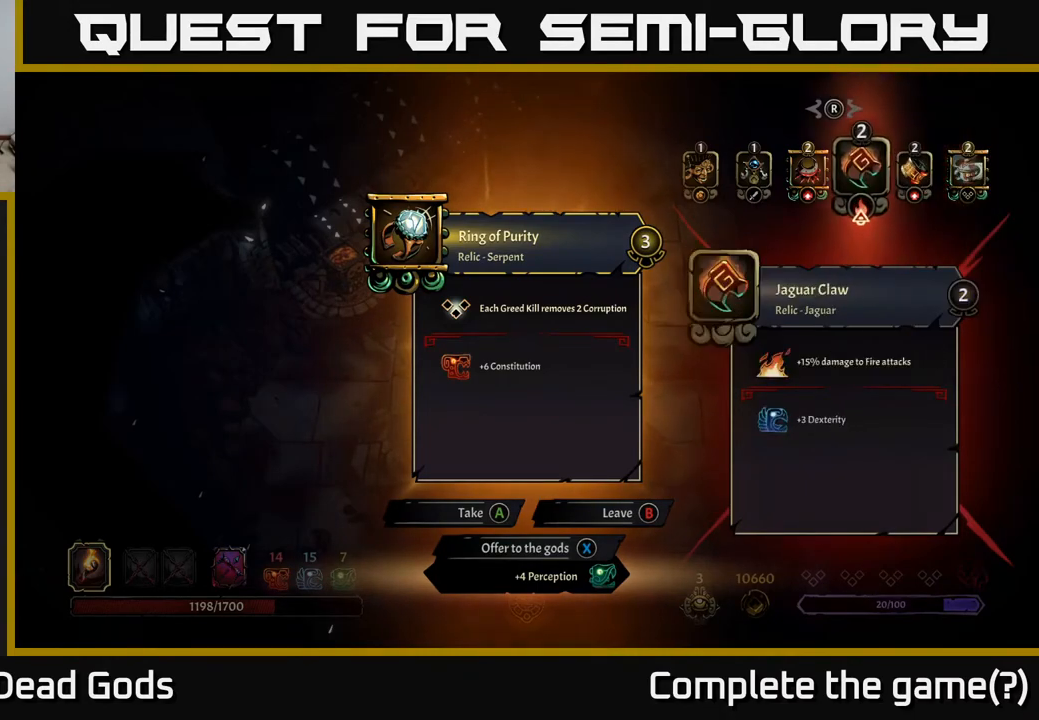
{"buttons": [], "left_stick": "center", "right_stick": "center", "events": [[300, "DPAD_LEFT", "down"], [417, "DPAD_LEFT", "up"]]}
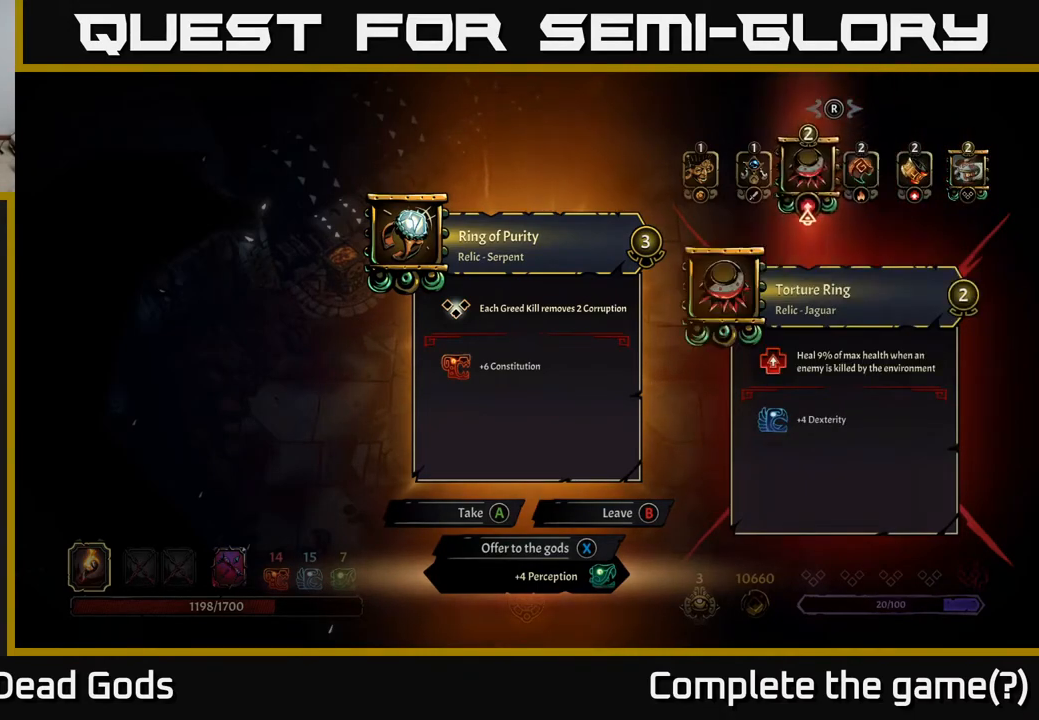
{"buttons": [], "left_stick": "center", "right_stick": "center", "events": [[67, "DPAD_LEFT", "down"], [217, "DPAD_LEFT", "up"]]}
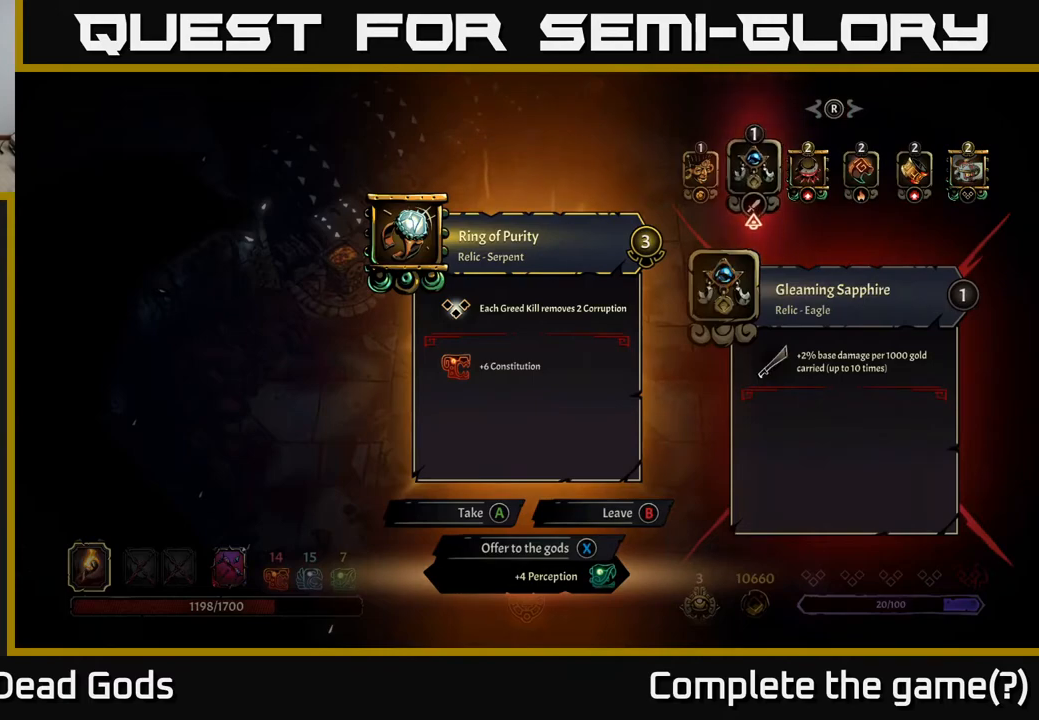
{"buttons": ["DPAD_LEFT"], "left_stick": "center", "right_stick": "center", "events": [[433, "DPAD_LEFT", "down"]]}
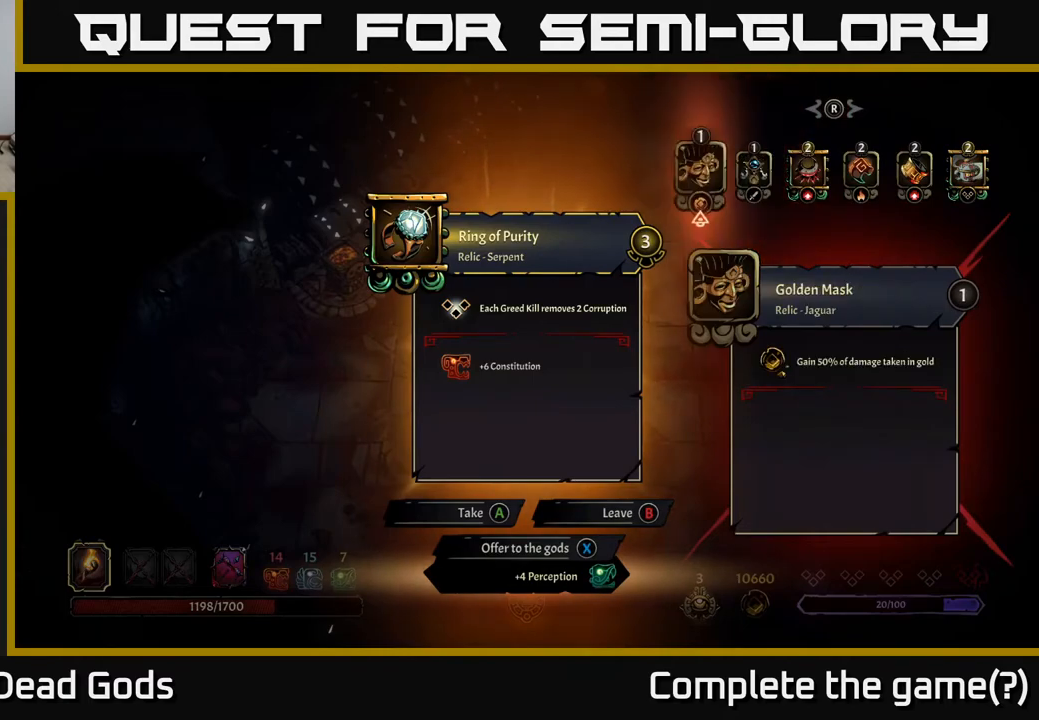
{"buttons": [], "left_stick": "center", "right_stick": "center", "events": [[83, "DPAD_LEFT", "up"], [433, "B", "down"], [500, "B", "up"]]}
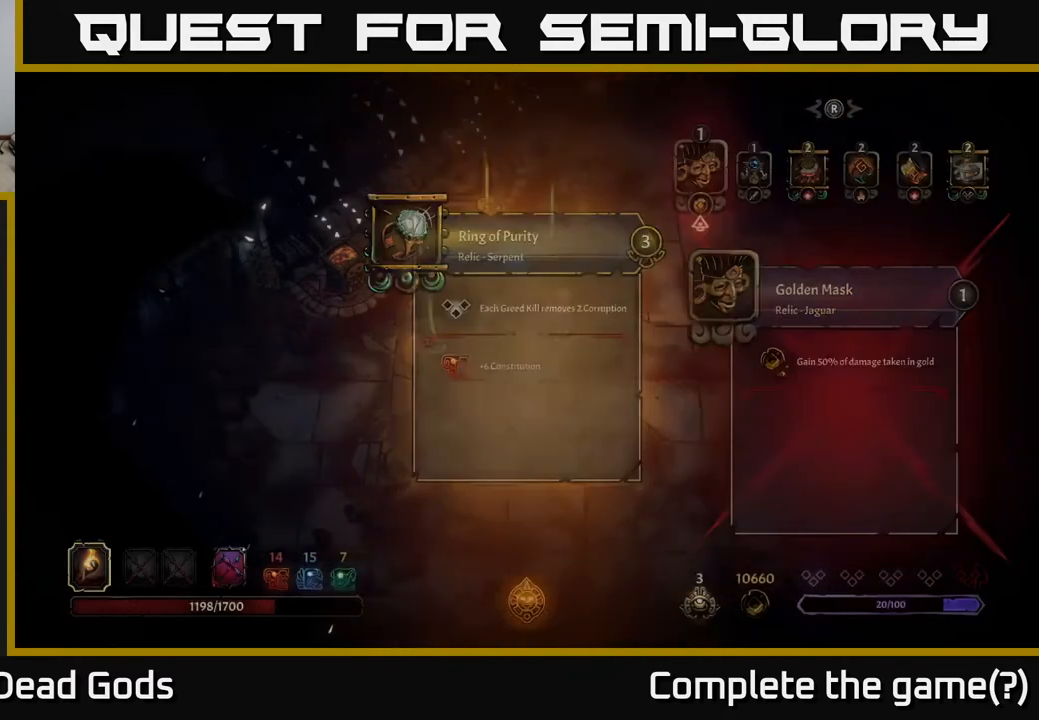
{"buttons": [], "left_stick": "left", "right_stick": "center", "events": [[150, "left_stick", "left"]]}
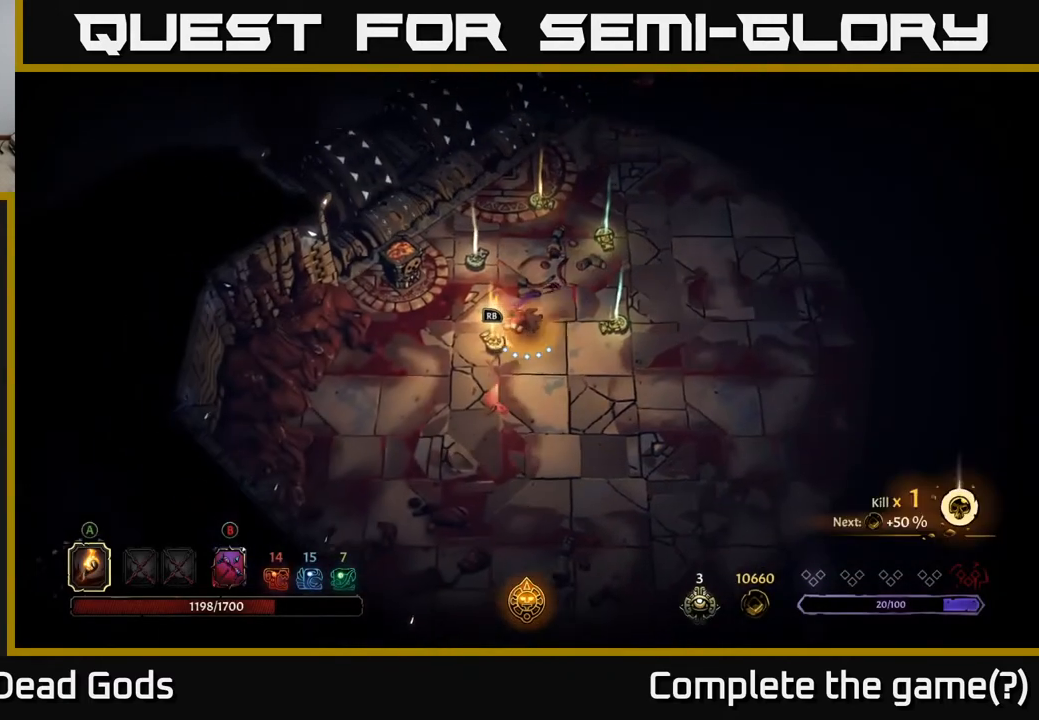
{"buttons": [], "left_stick": "center", "right_stick": "center", "events": [[133, "R1", "down"], [150, "left_stick", "center"], [217, "R1", "up"]]}